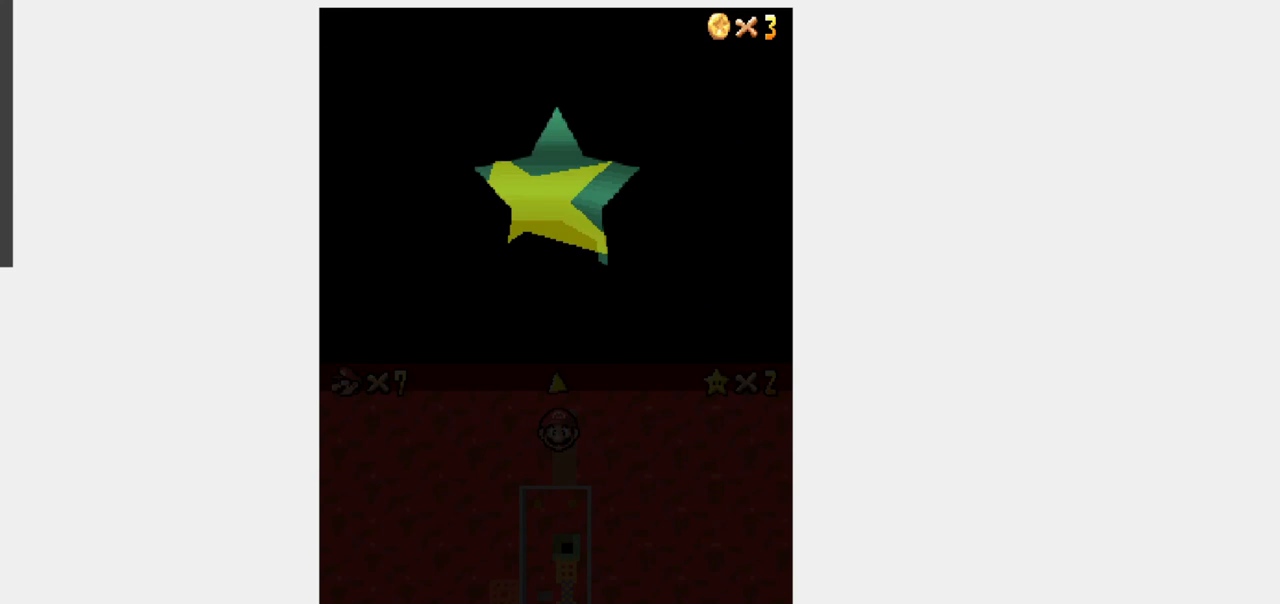
Gameplay with a controller (Nintendo layout); each line is a JSON object with the inputs held at the frame after it. "events" lists button and stick changes between this image and that frame as [ms after this image, input, new state], when the widget could be followed in between. Not read: L3 R3.
{"buttons": [], "events": []}
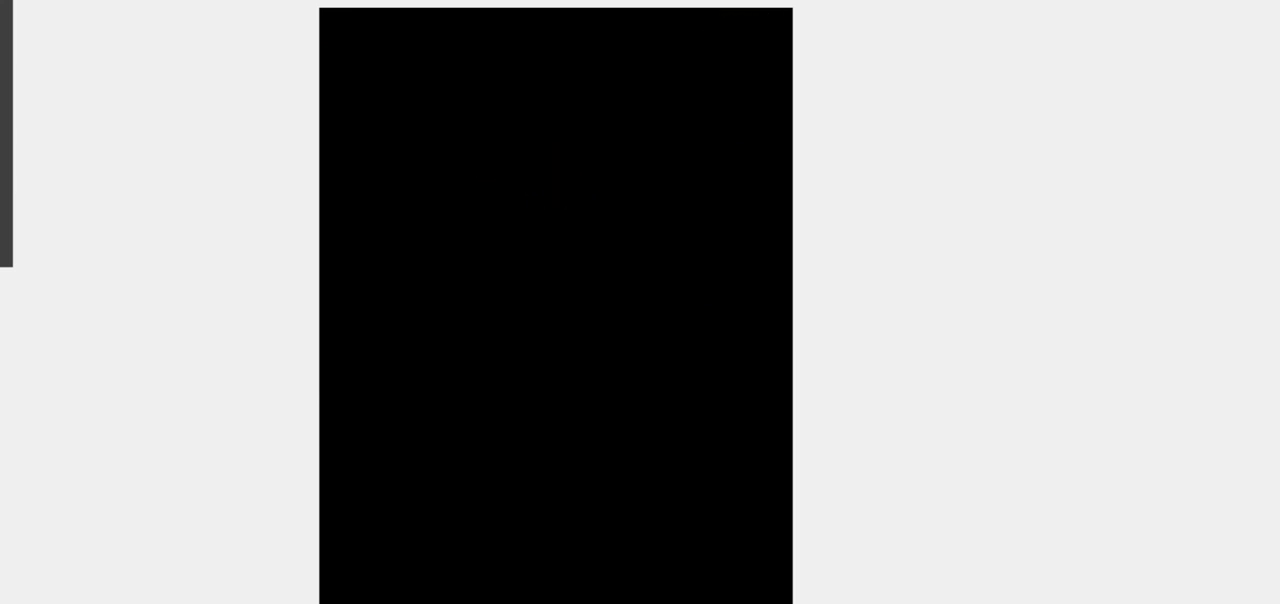
{"buttons": [], "events": []}
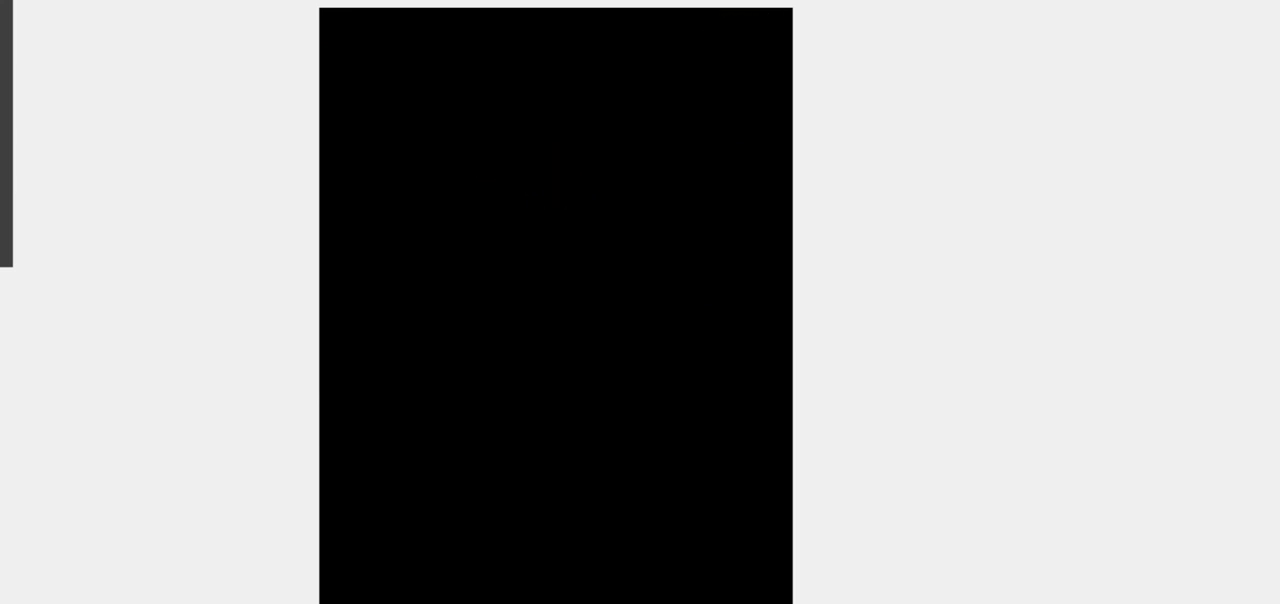
{"buttons": [], "events": []}
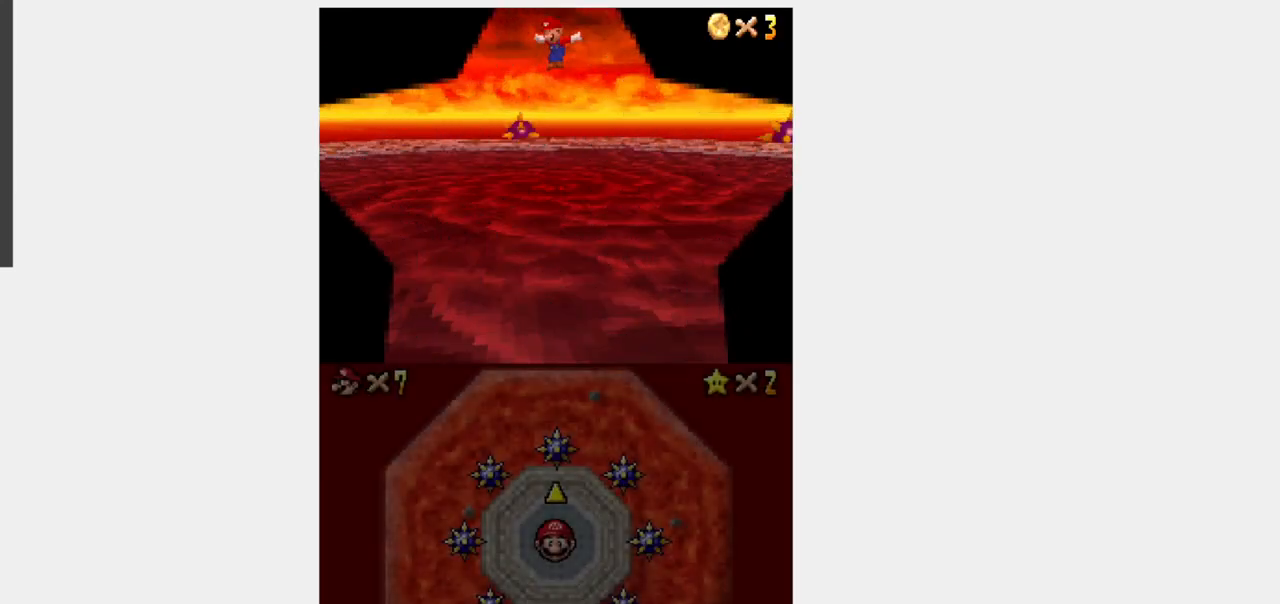
{"buttons": [], "events": []}
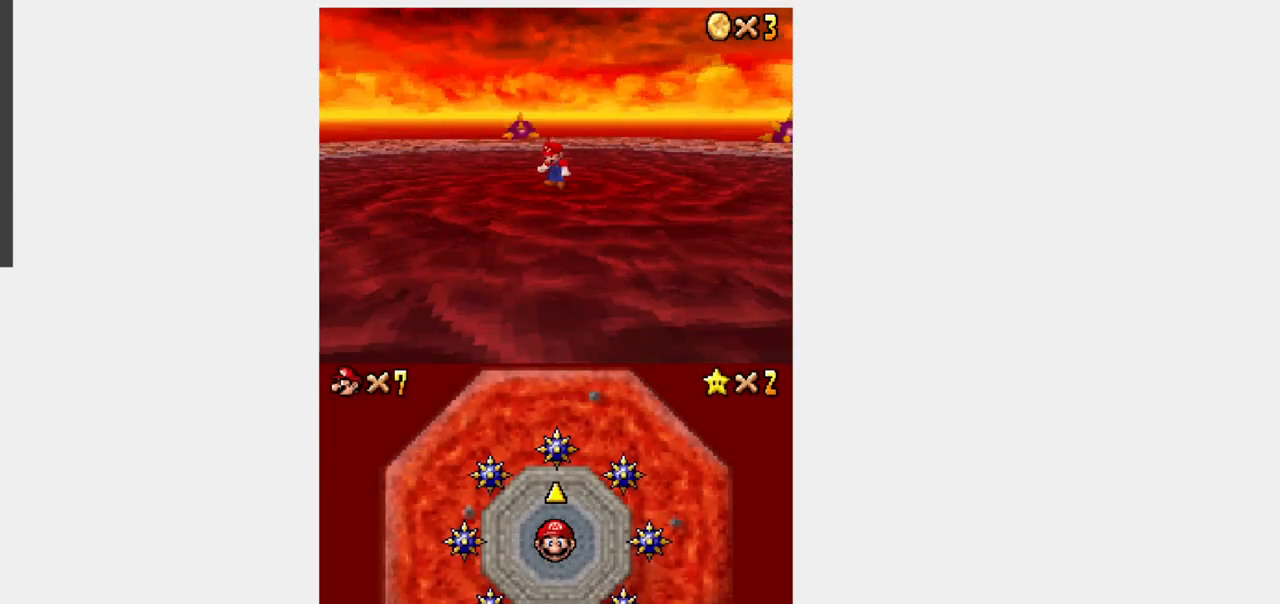
{"buttons": [], "events": []}
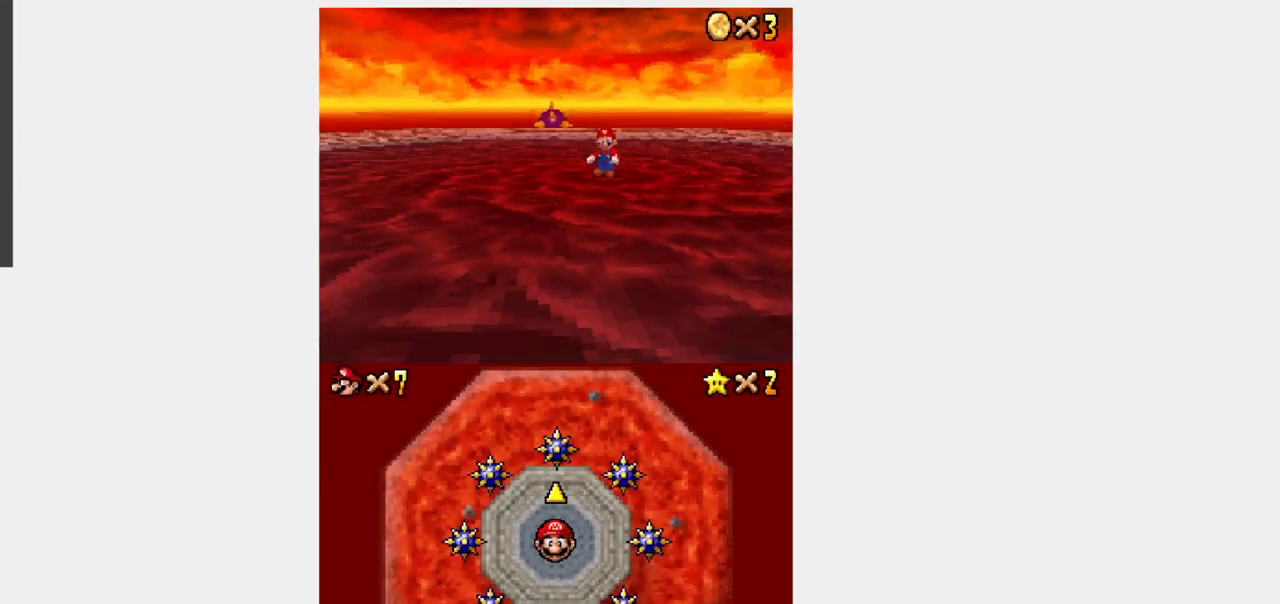
{"buttons": [], "events": [[283, "A", "down"], [317, "A", "up"]]}
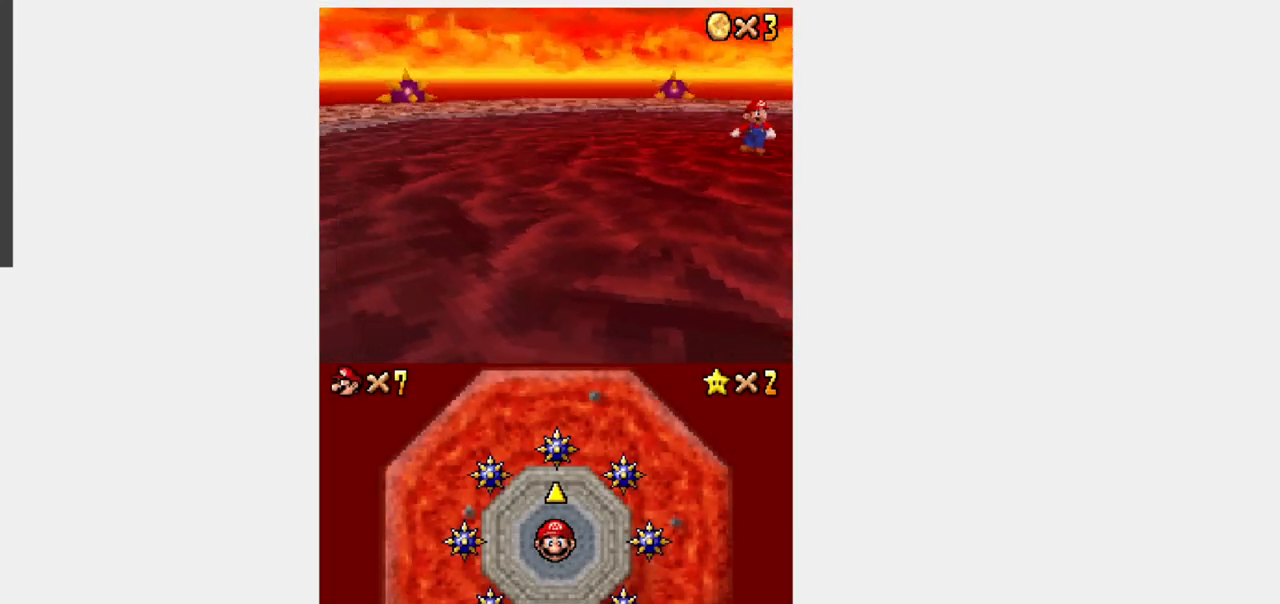
{"buttons": [], "events": []}
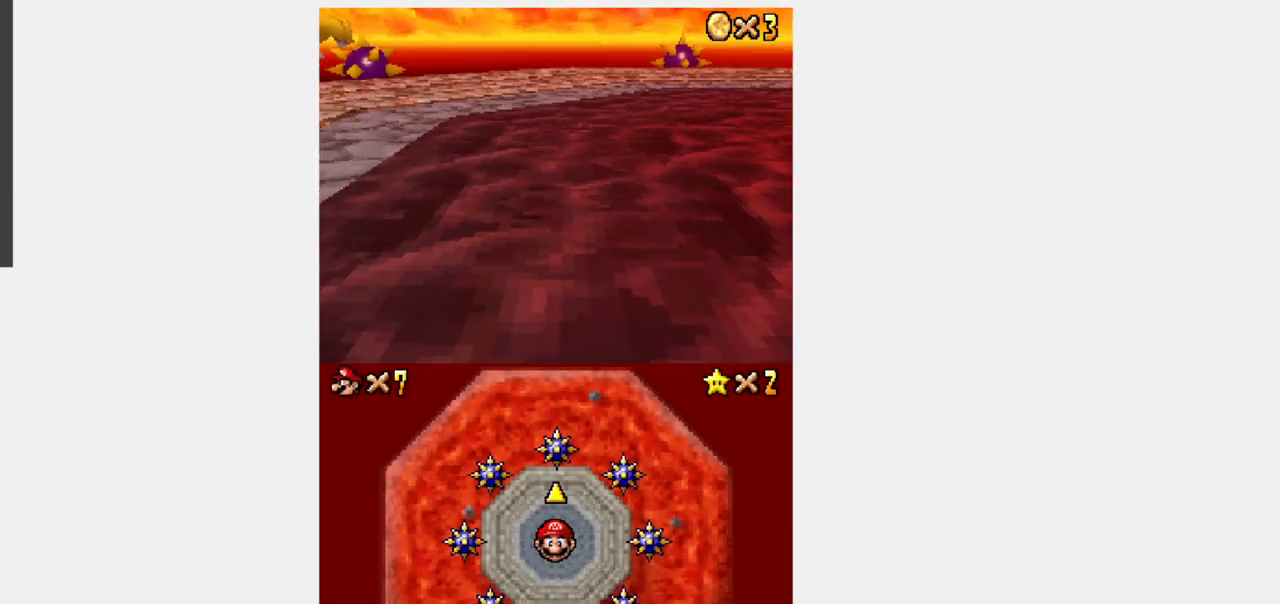
{"buttons": [], "events": []}
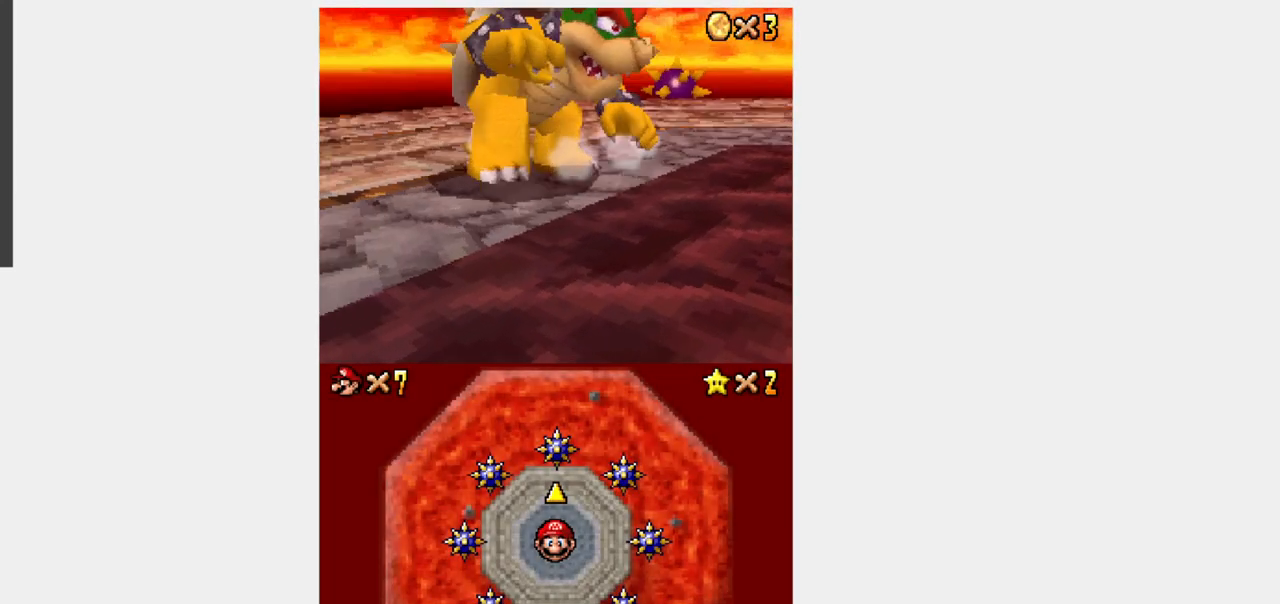
{"buttons": [], "events": []}
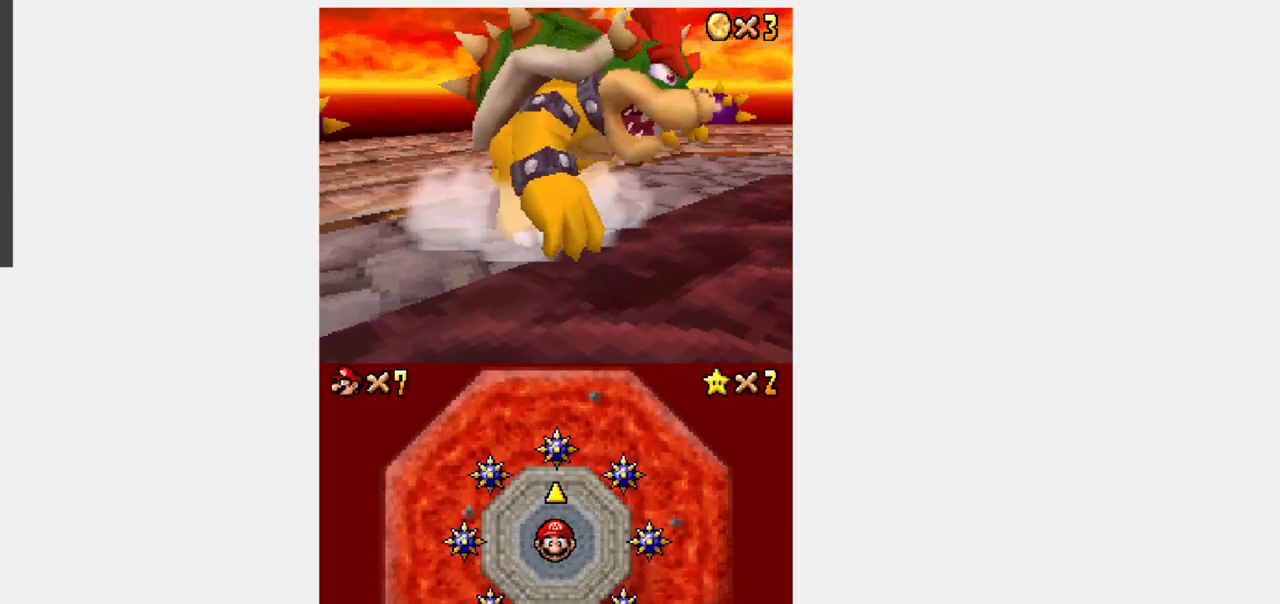
{"buttons": [], "events": []}
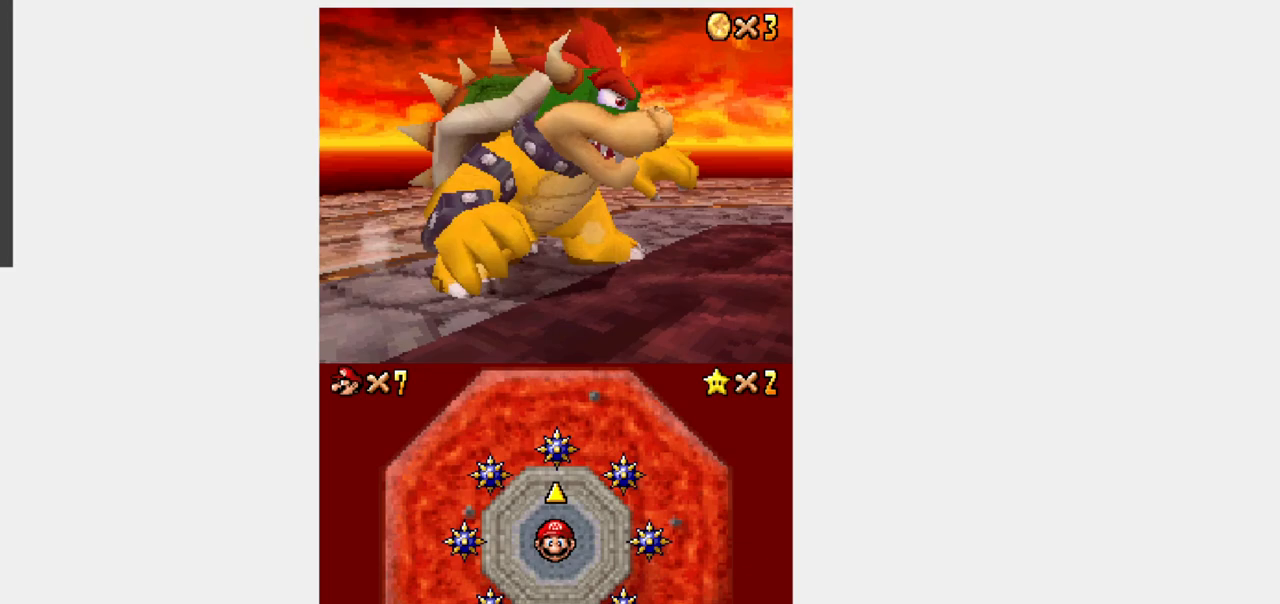
{"buttons": [], "events": []}
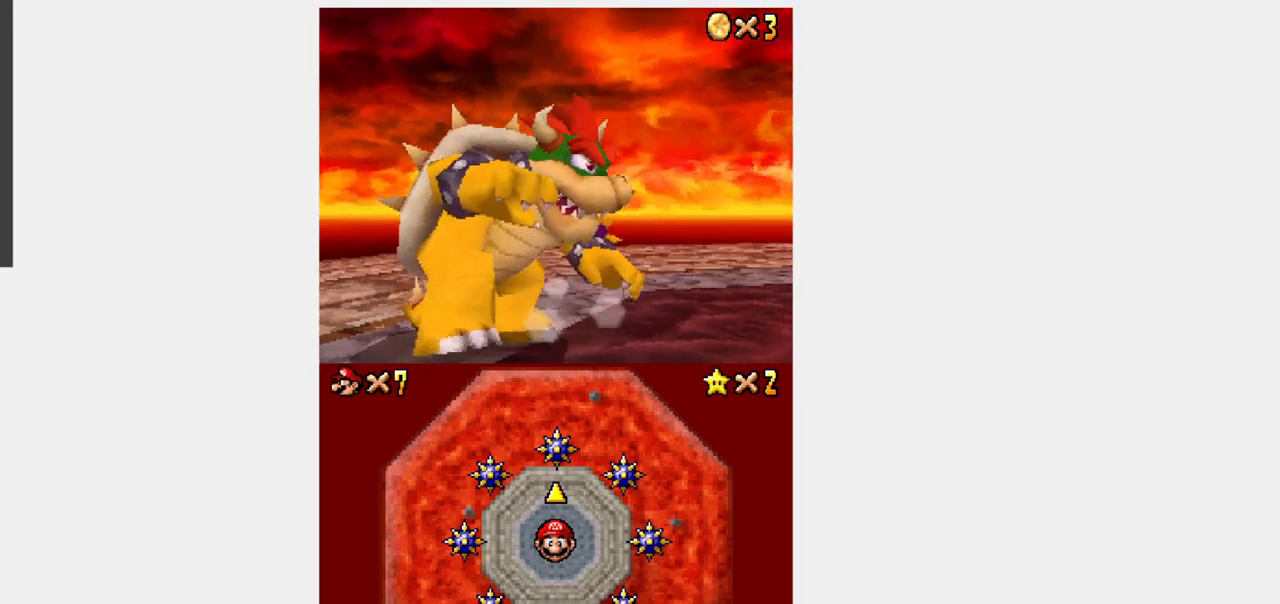
{"buttons": ["Y", "DPAD_LEFT"], "events": [[317, "DPAD_LEFT", "down"], [317, "Y", "down"]]}
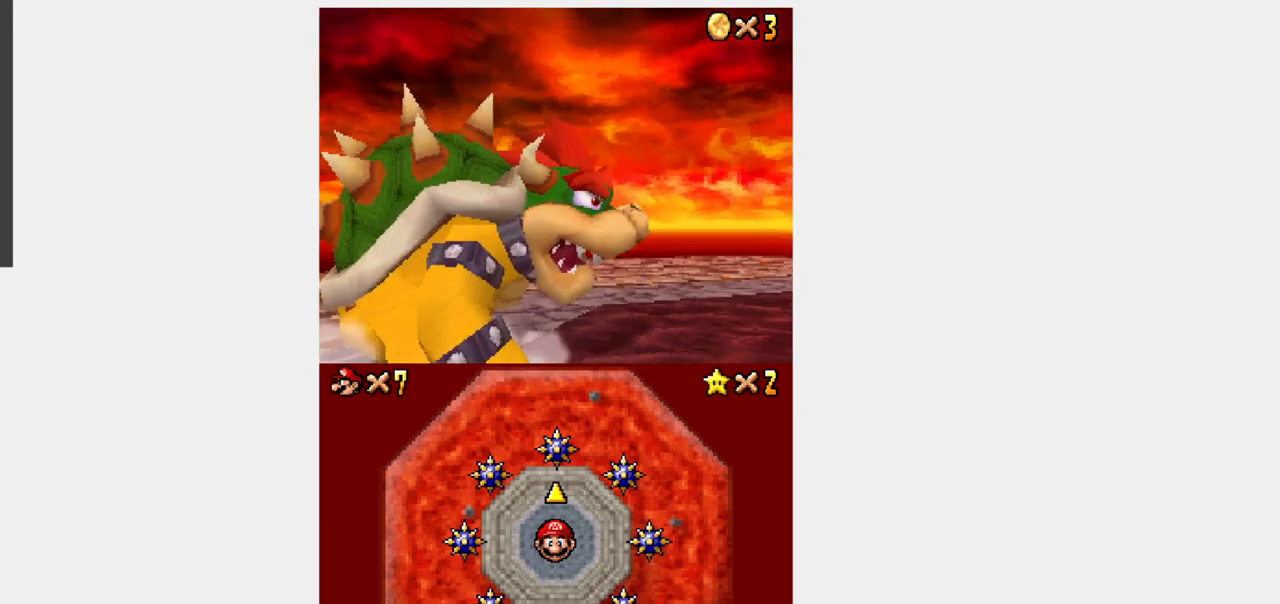
{"buttons": ["Y", "DPAD_LEFT"], "events": []}
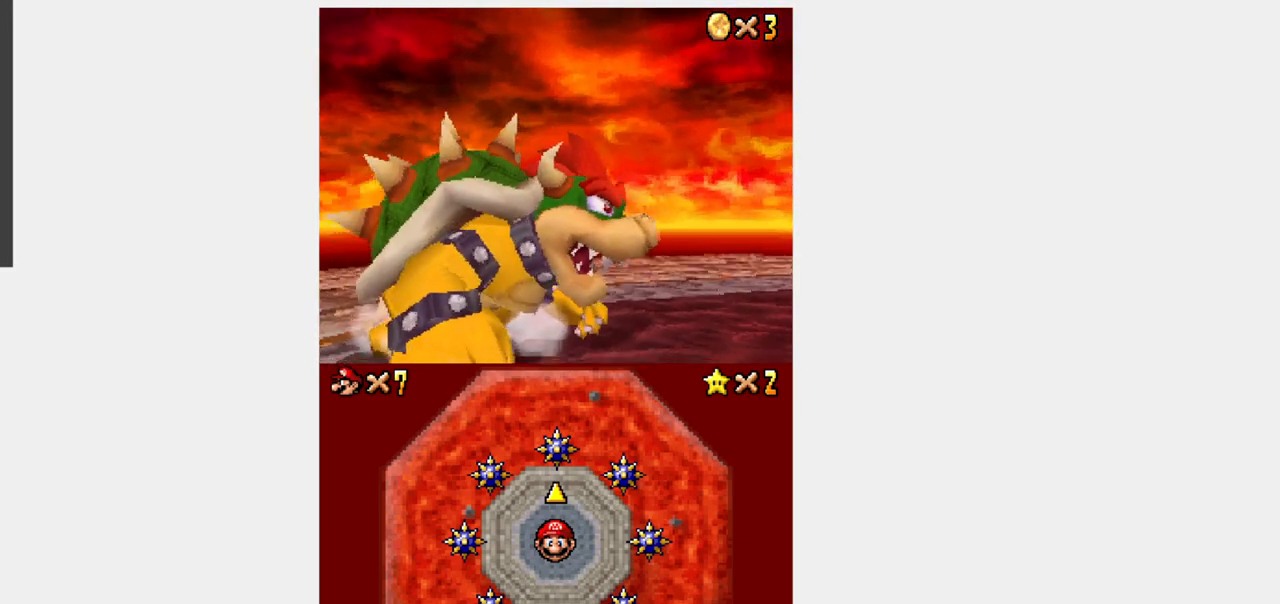
{"buttons": ["Y", "DPAD_LEFT"], "events": [[350, "A", "down"], [500, "A", "up"]]}
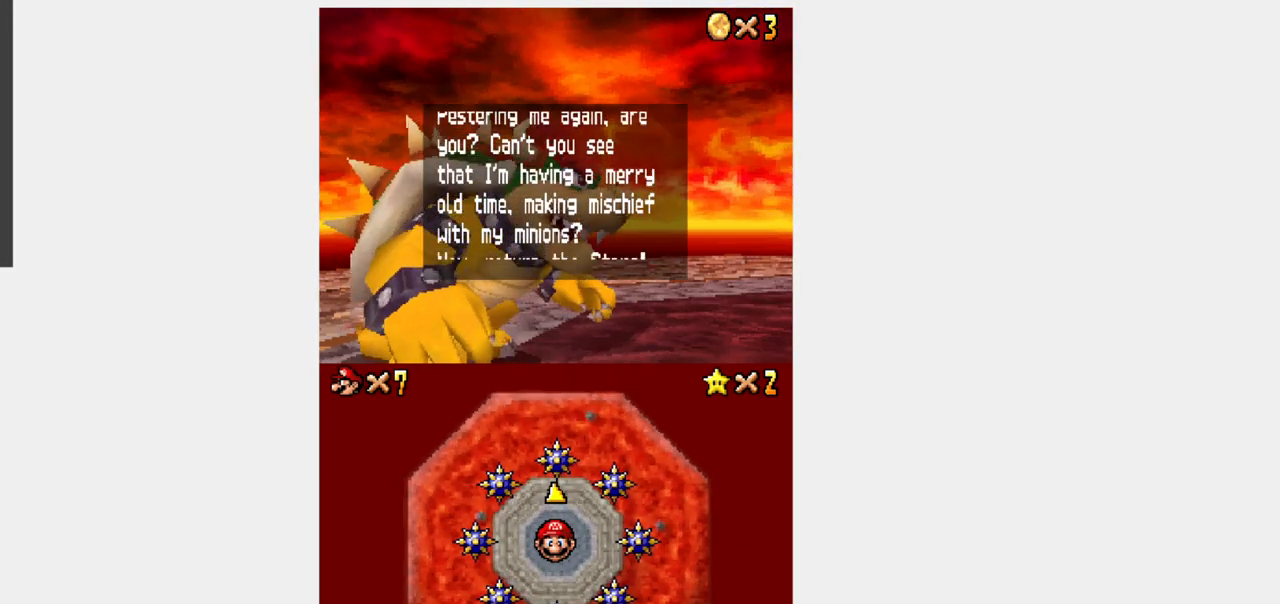
{"buttons": ["Y", "DPAD_LEFT"], "events": []}
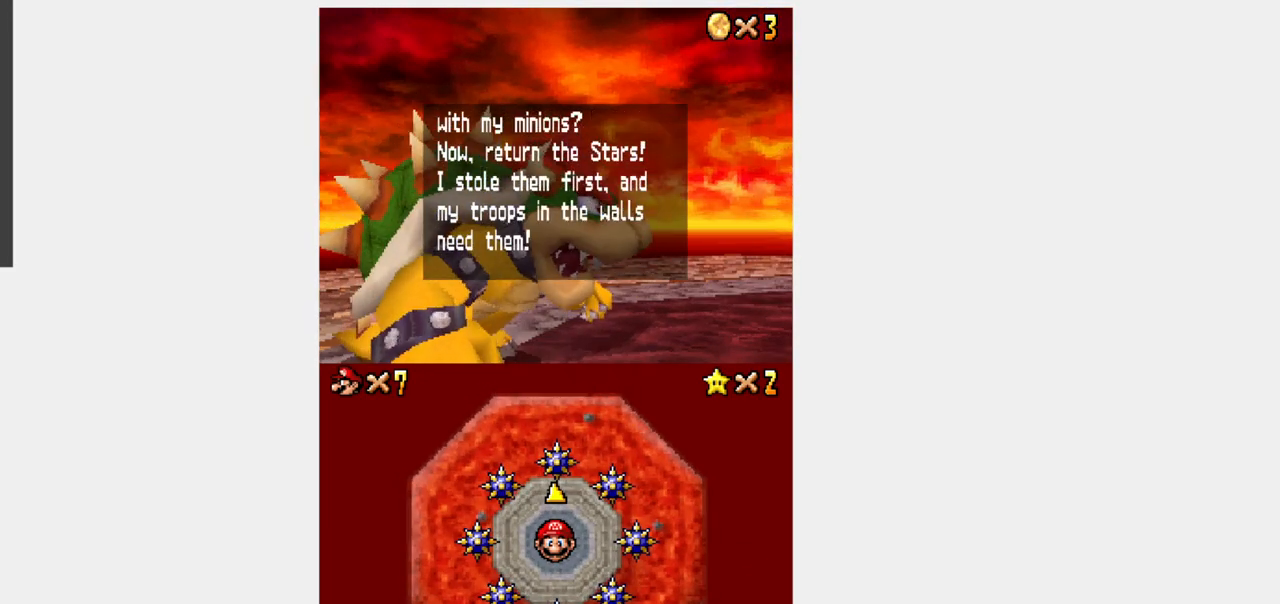
{"buttons": ["Y", "DPAD_LEFT"], "events": [[100, "A", "down"], [267, "A", "up"]]}
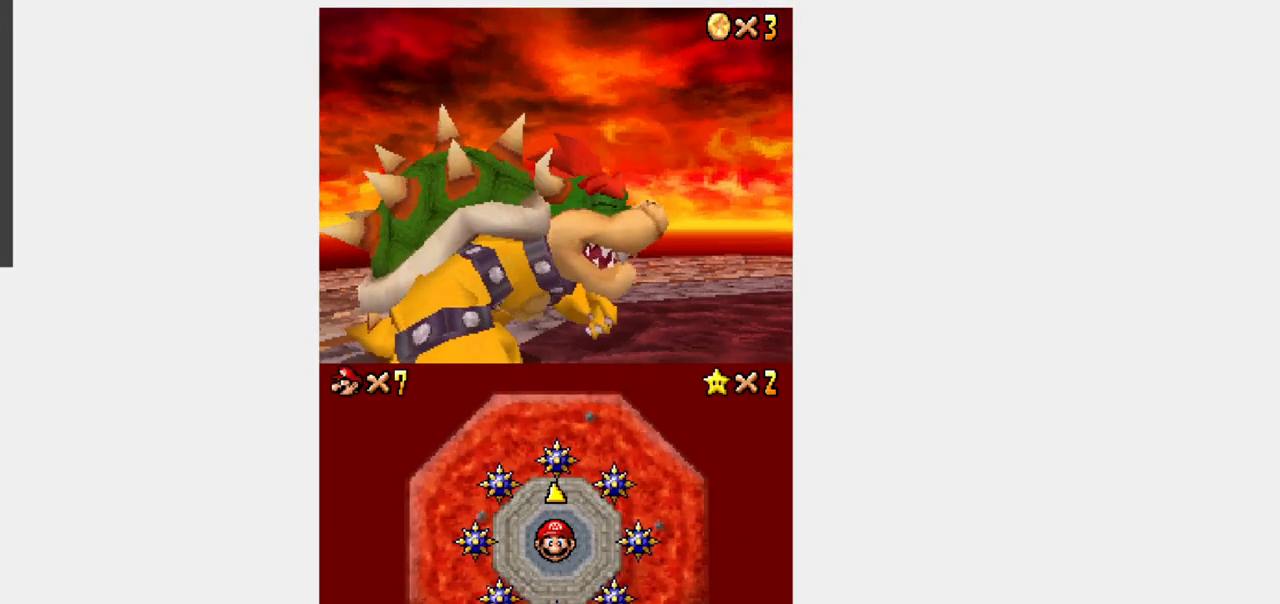
{"buttons": ["Y", "DPAD_LEFT"], "events": []}
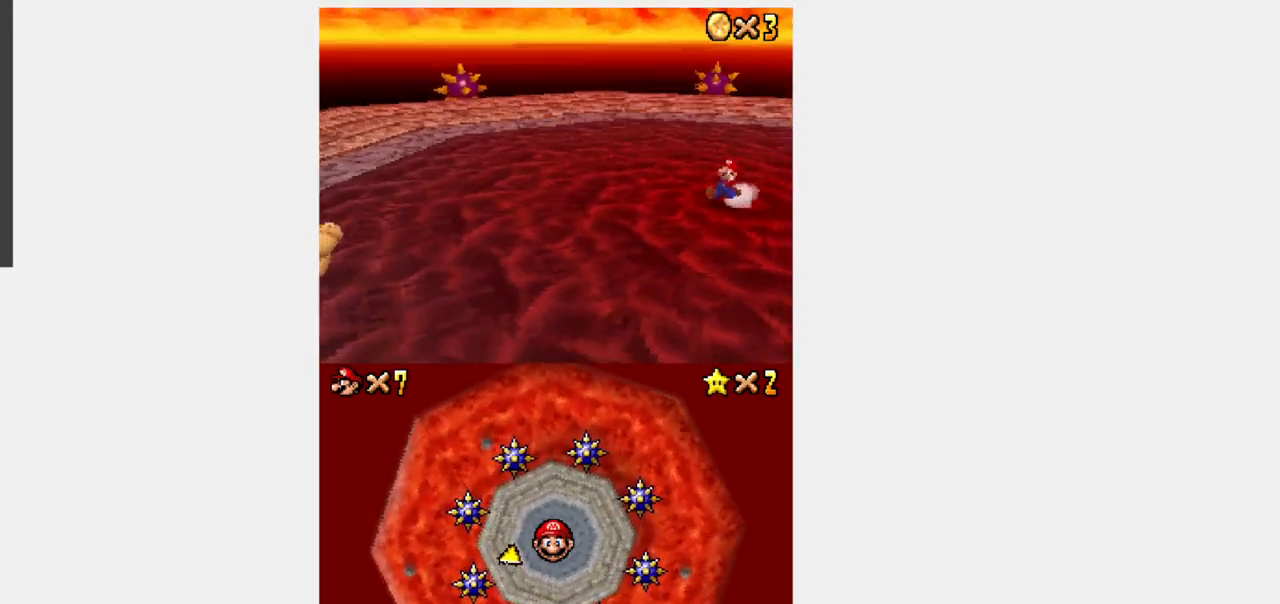
{"buttons": ["Y", "DPAD_LEFT"], "events": [[167, "DPAD_DOWN", "down"], [400, "DPAD_DOWN", "up"]]}
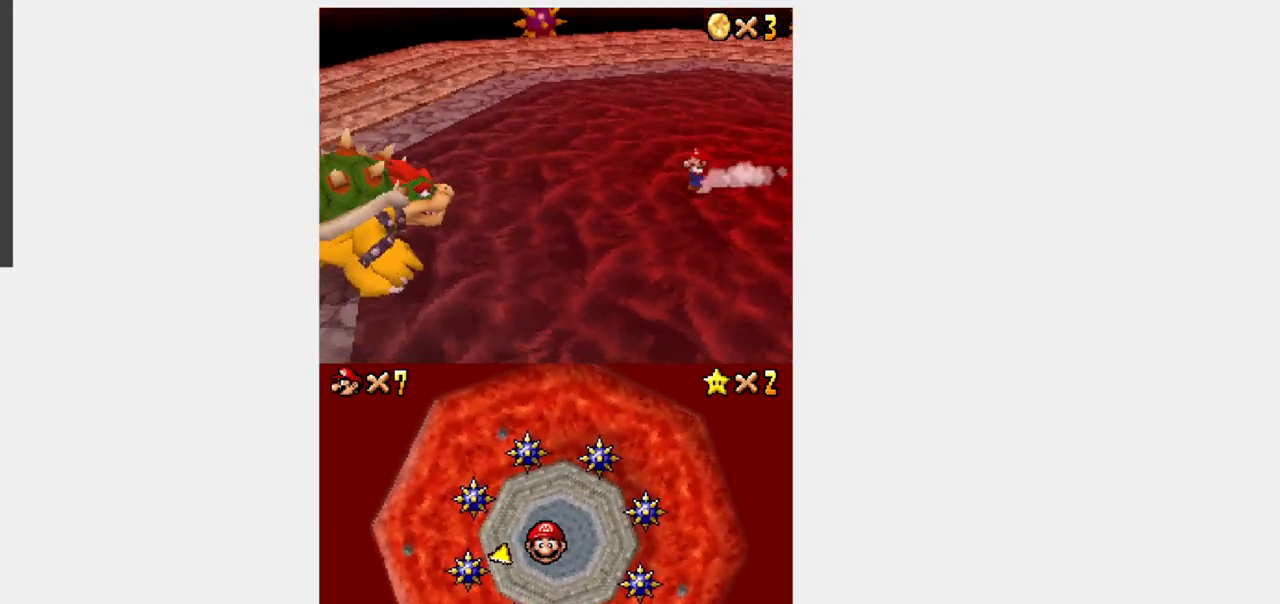
{"buttons": ["Y", "DPAD_LEFT"]}
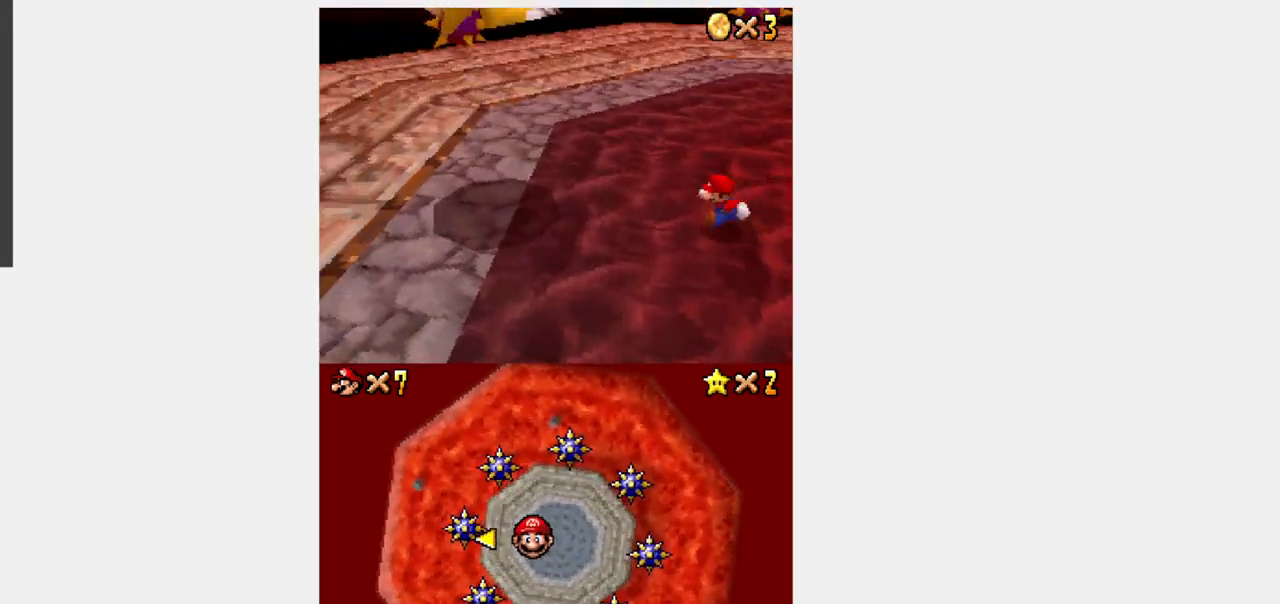
{"buttons": ["Y", "DPAD_LEFT"], "events": [[17, "DPAD_UP", "down"], [83, "DPAD_UP", "up"], [300, "DPAD_UP", "down"], [367, "DPAD_UP", "up"]]}
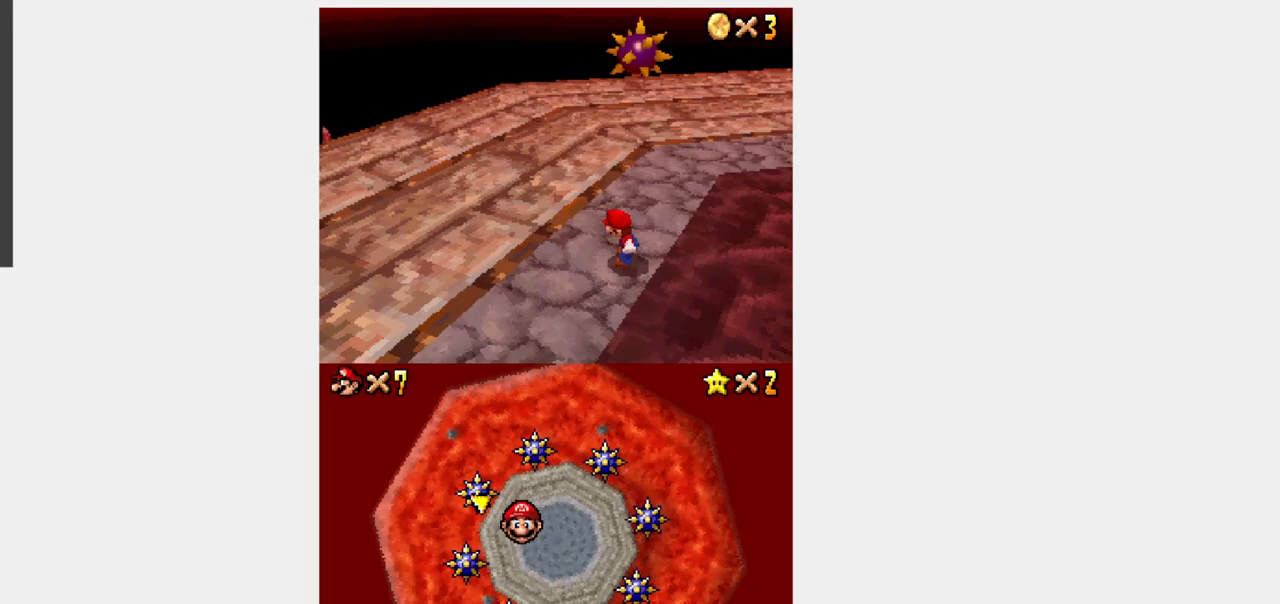
{"buttons": ["B", "Y"], "events": [[117, "DPAD_LEFT", "up"], [133, "DPAD_RIGHT", "down"], [250, "DPAD_DOWN", "down"], [333, "B", "down"], [333, "DPAD_DOWN", "up"], [450, "DPAD_RIGHT", "up"]]}
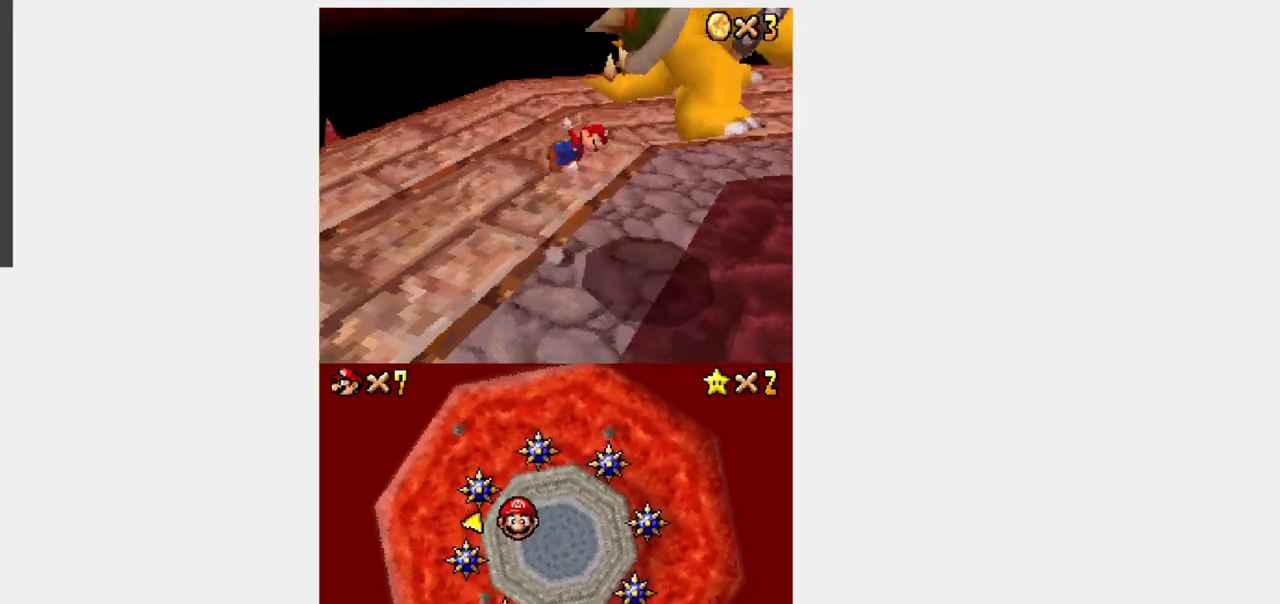
{"buttons": [], "events": [[17, "A", "down"], [17, "B", "up"], [17, "Y", "up"], [133, "A", "up"]]}
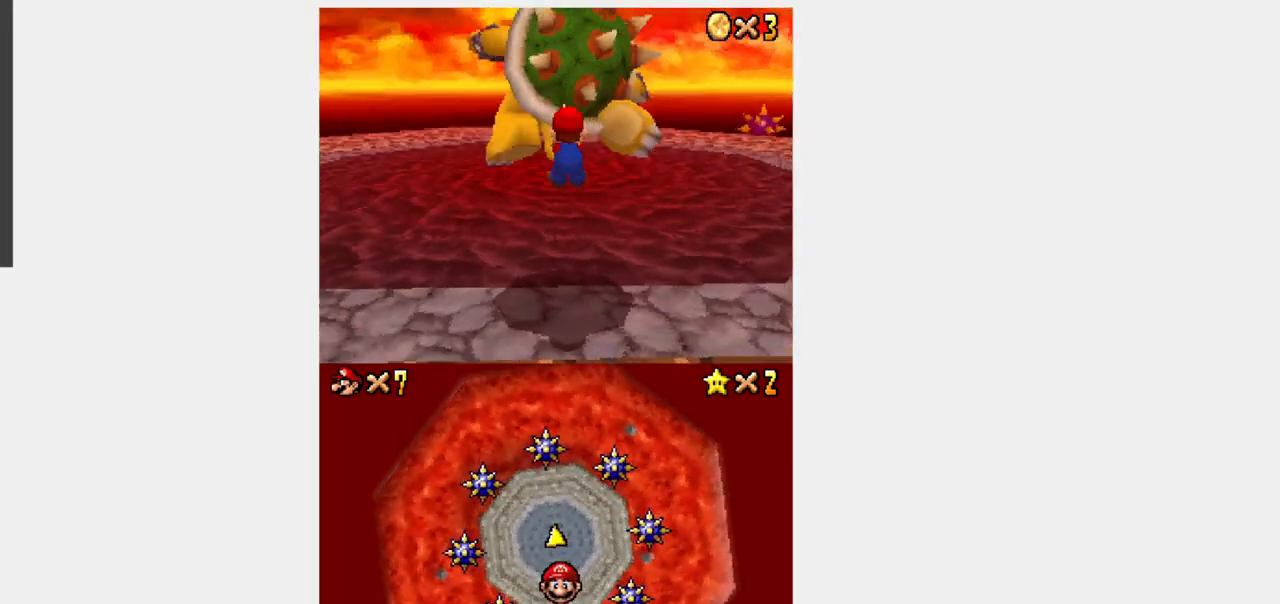
{"buttons": ["DPAD_LEFT"], "events": [[383, "DPAD_LEFT", "down"]]}
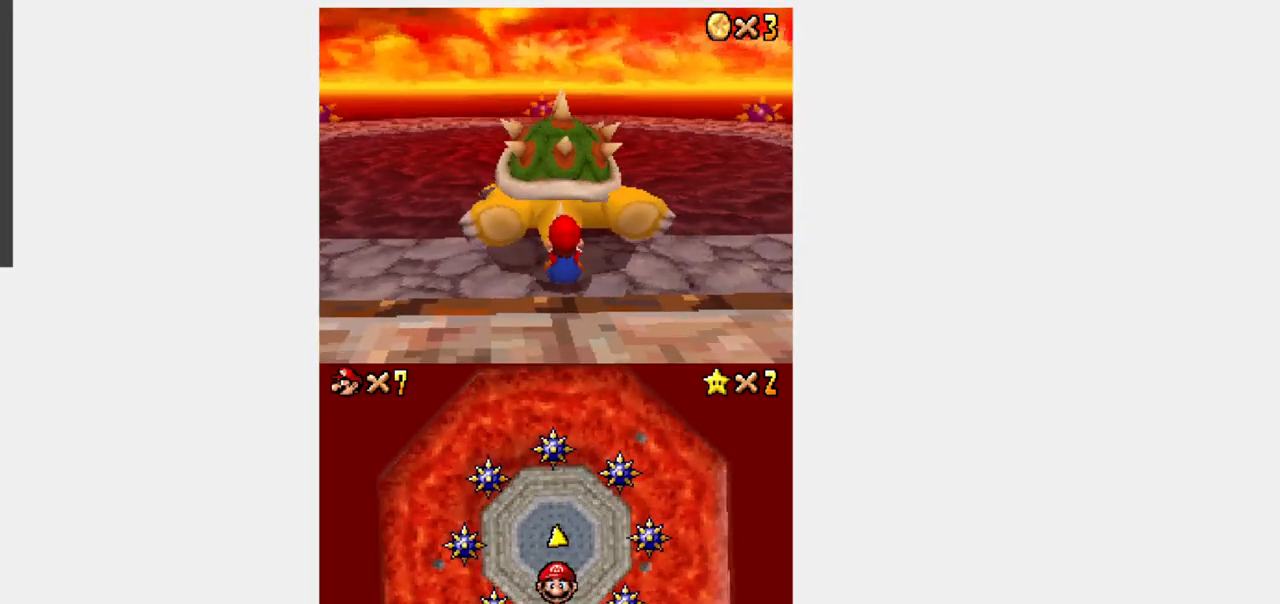
{"buttons": ["DPAD_LEFT"]}
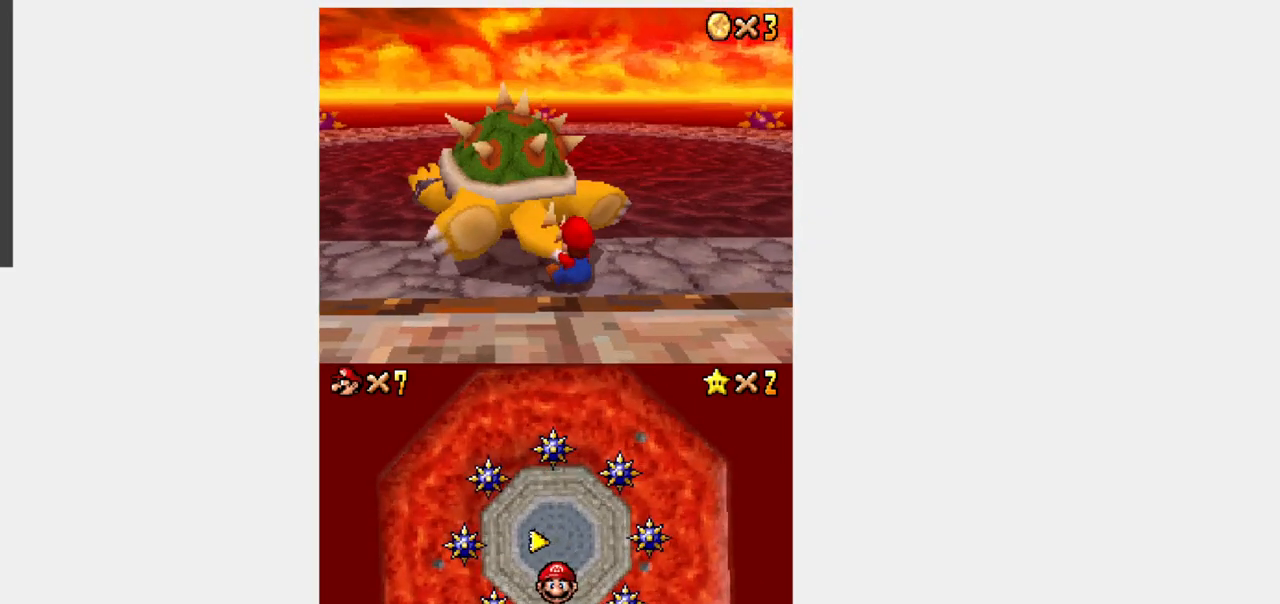
{"buttons": ["DPAD_DOWN", "DPAD_LEFT"]}
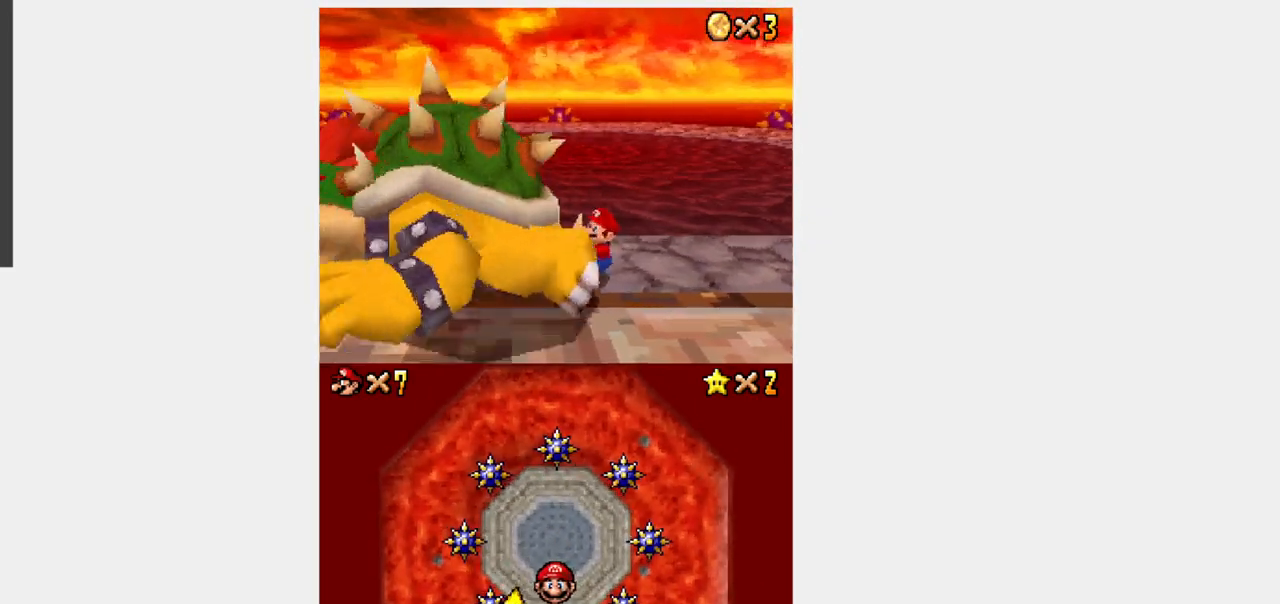
{"buttons": ["DPAD_DOWN", "DPAD_RIGHT"]}
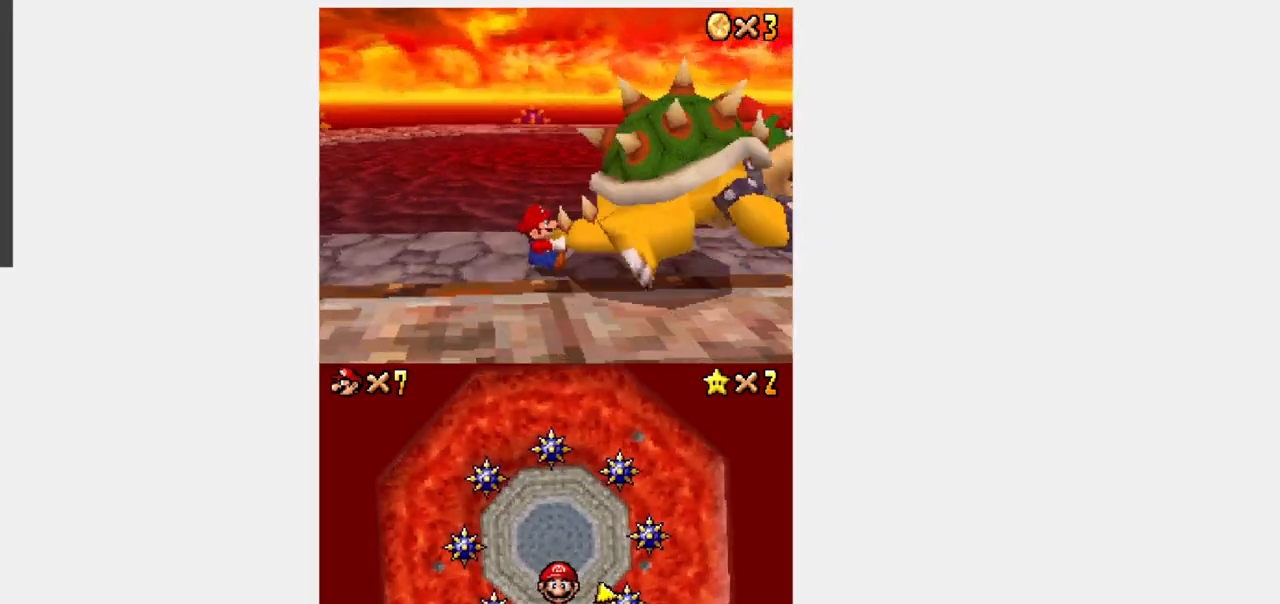
{"buttons": ["DPAD_RIGHT"]}
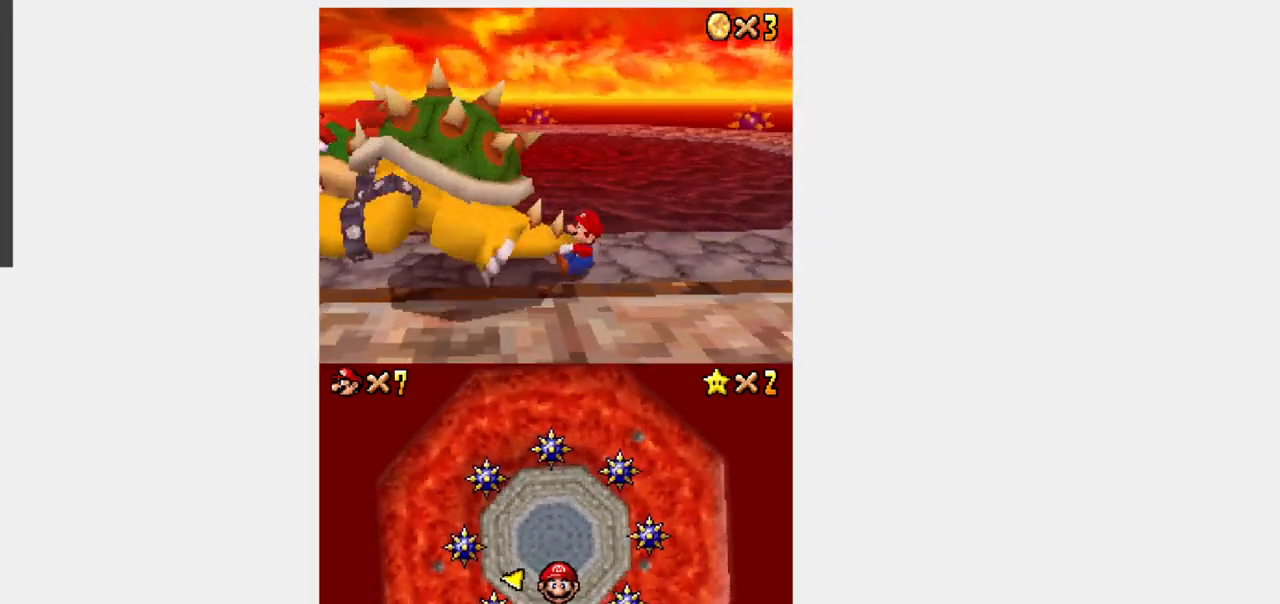
{"buttons": ["DPAD_UP", "DPAD_RIGHT"], "events": [[83, "DPAD_UP", "down"], [150, "DPAD_RIGHT", "up"], [183, "DPAD_LEFT", "down"], [217, "DPAD_UP", "up"], [300, "DPAD_DOWN", "down"], [350, "DPAD_LEFT", "up"], [383, "DPAD_RIGHT", "down"], [417, "DPAD_DOWN", "up"], [500, "DPAD_UP", "down"]]}